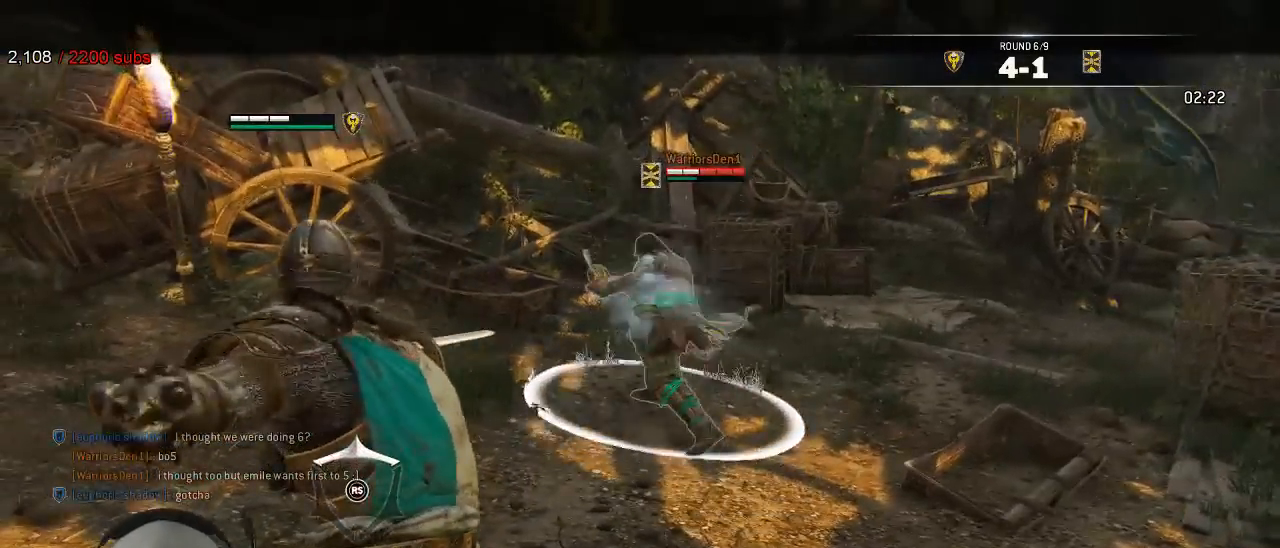
Gameplay with a controller (Xbox layout); each line is a JSON object with the inputs held at the frame after it (dt_ms = milliseconds from this image to that frame). "events" lists button and stick changes between this image and that frame as [ms after this image, input, new state], when the widget could be followed in between. Not read: SELECT.
{"dt_ms": 500, "buttons": ["L2"], "left_stick": "up", "right_stick": "center", "events": [[467, "left_stick", "up"]]}
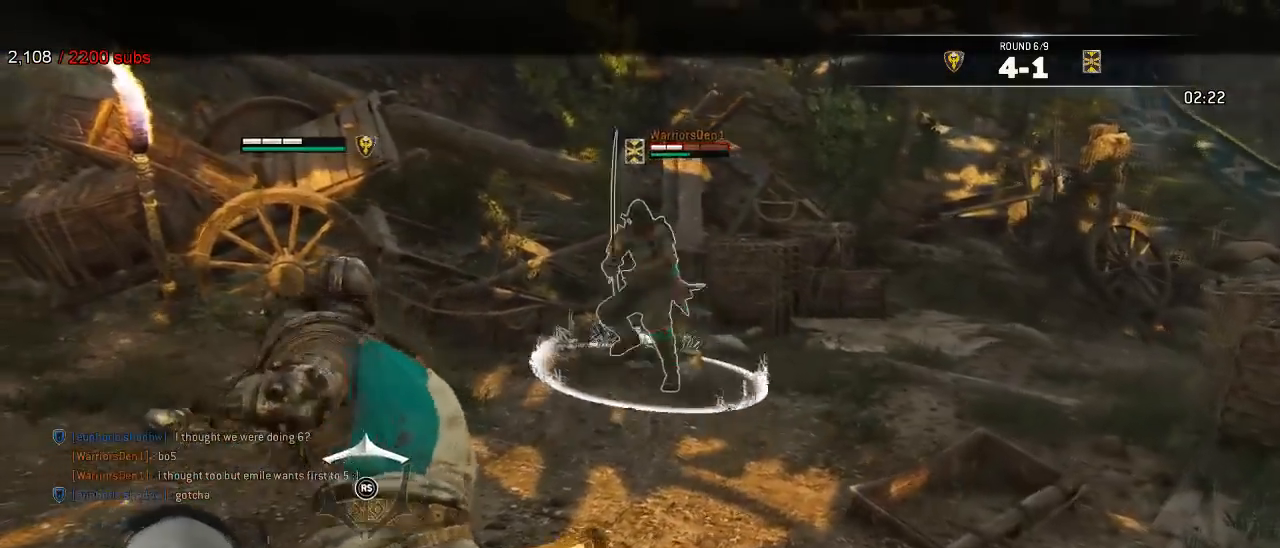
{"dt_ms": 500, "buttons": ["L2"], "left_stick": "down-left", "right_stick": "center", "events": [[17, "left_stick", "up-left"], [117, "left_stick", "down-left"]]}
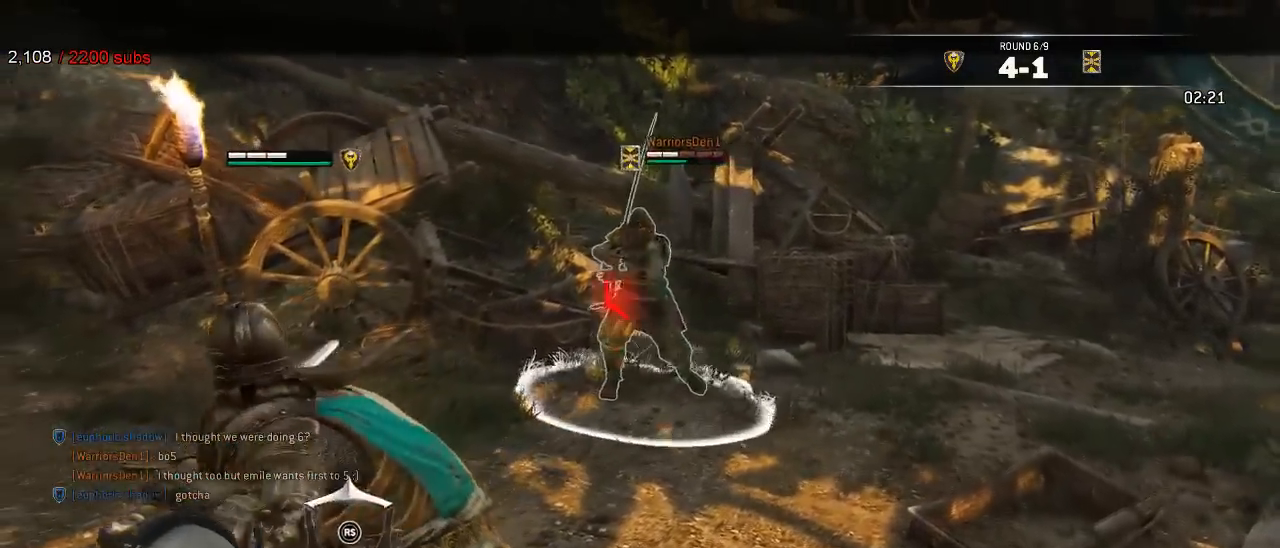
{"dt_ms": 500, "buttons": ["L2"], "left_stick": "left", "right_stick": "center", "events": [[117, "B", "down"], [133, "left_stick", "left"], [167, "B", "up"]]}
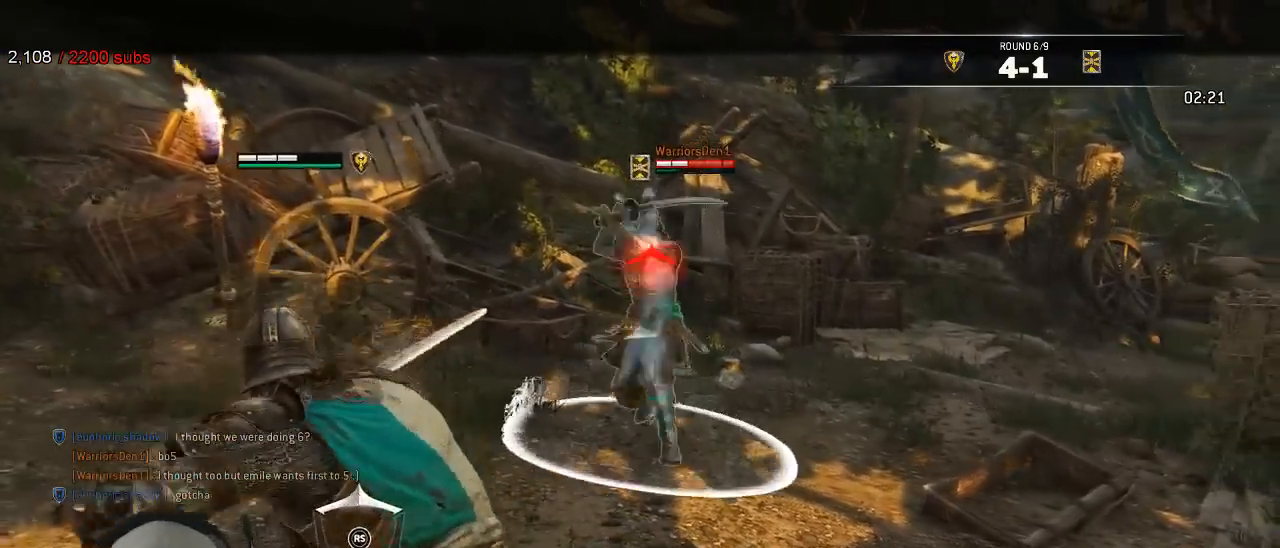
{"dt_ms": 1000, "buttons": ["L2"], "left_stick": "up", "right_stick": "center"}
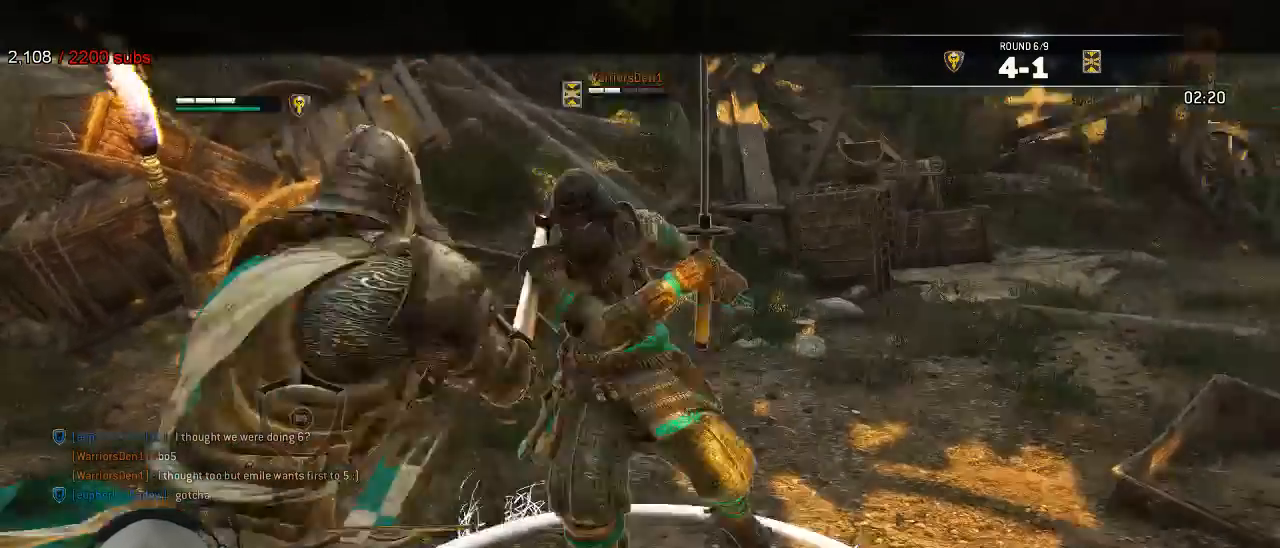
{"dt_ms": 500, "buttons": ["L2"], "left_stick": "right", "right_stick": "center", "events": [[117, "left_stick", "down-right"], [350, "left_stick", "right"]]}
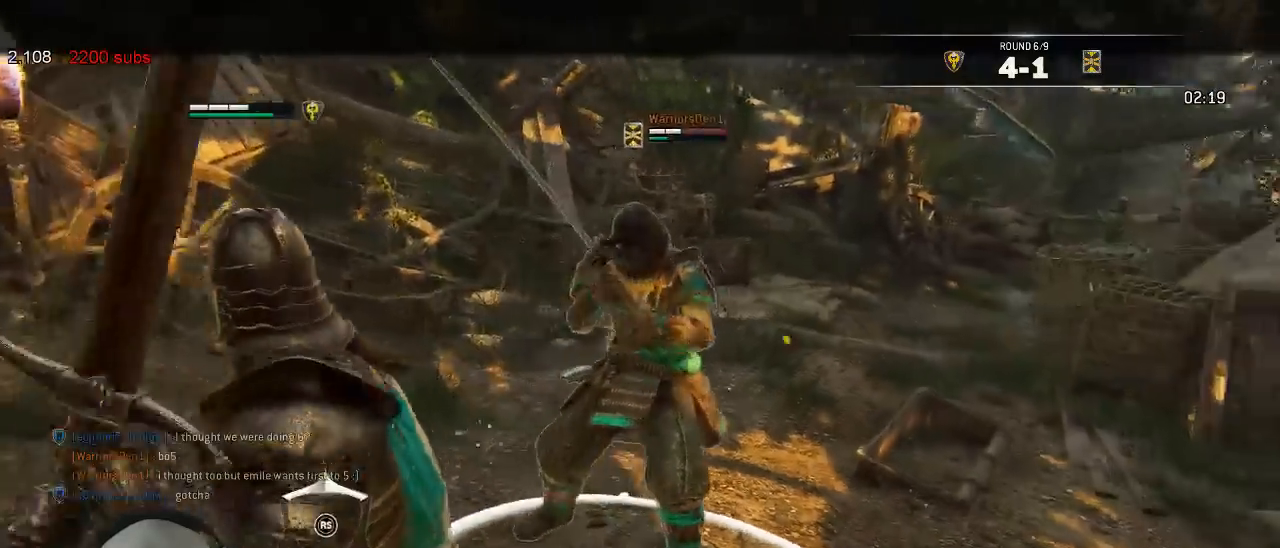
{"dt_ms": 500, "buttons": ["L2"], "left_stick": "left", "right_stick": "up-right", "events": [[33, "right_stick", "left"], [117, "left_stick", "up-left"], [183, "A", "down"], [183, "X", "down"], [217, "left_stick", "left"], [233, "X", "up"], [267, "A", "up"], [483, "right_stick", "up-right"]]}
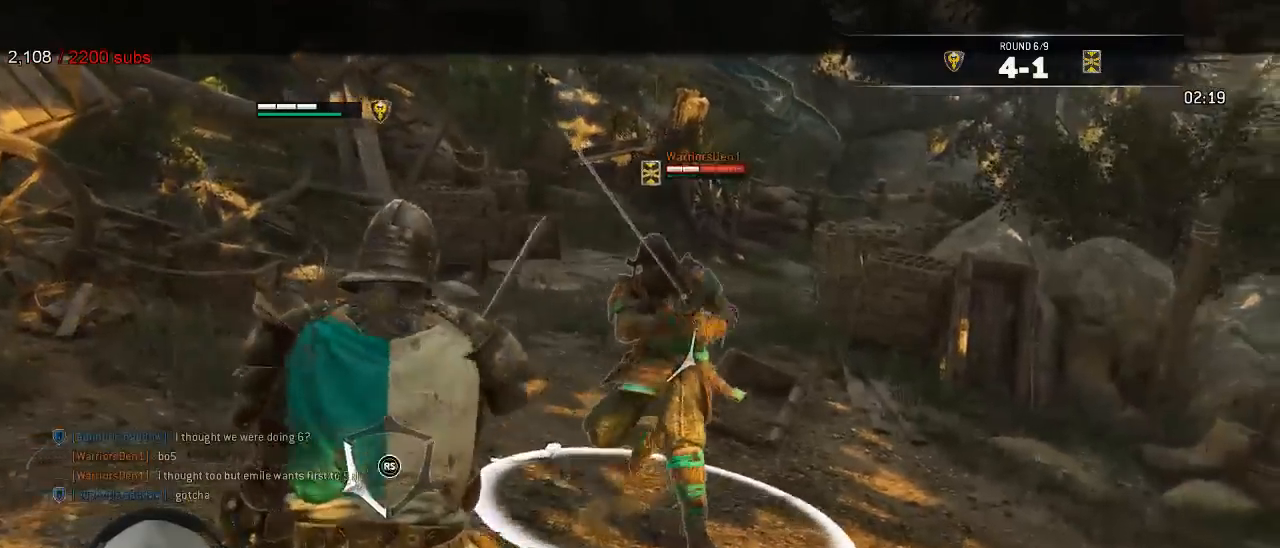
{"dt_ms": 500, "buttons": ["L2"], "left_stick": "up", "right_stick": "right", "events": [[117, "right_stick", "right"], [183, "left_stick", "up"]]}
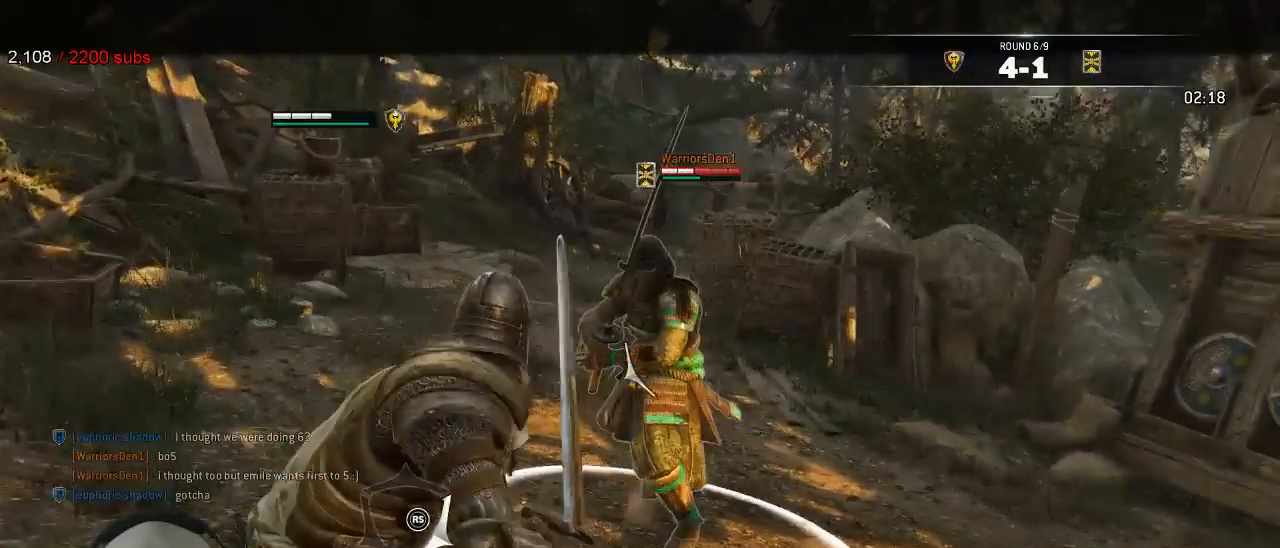
{"dt_ms": 500, "buttons": ["X", "L2"], "left_stick": "down-left", "right_stick": "left"}
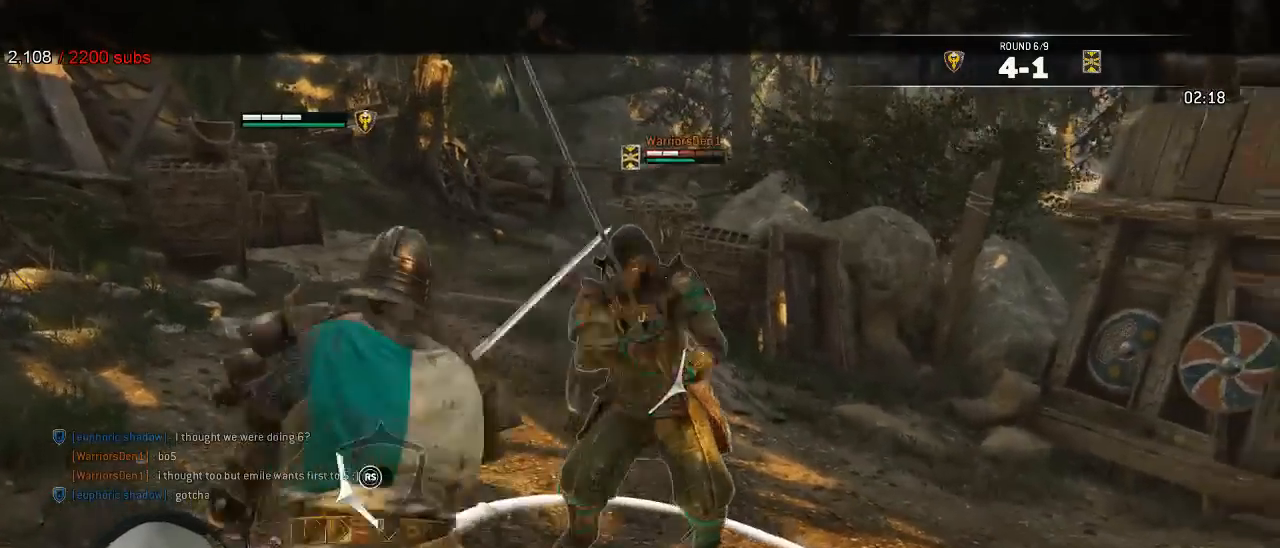
{"dt_ms": 500, "buttons": ["L2"], "left_stick": "left", "right_stick": "right"}
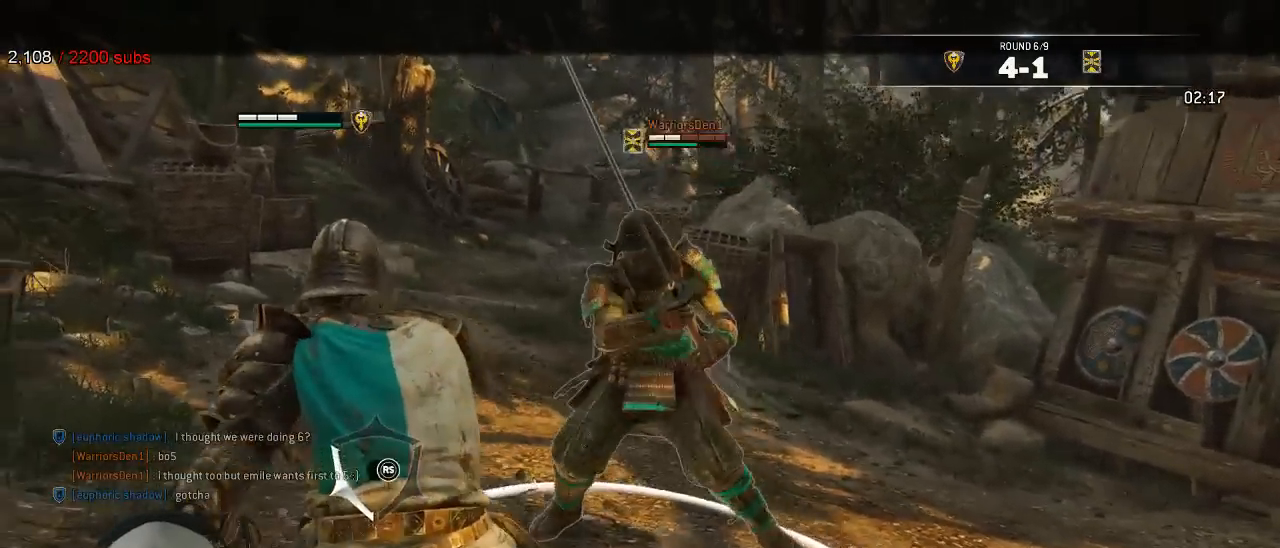
{"dt_ms": 500, "buttons": ["L2"], "left_stick": "up", "right_stick": "right", "events": [[150, "left_stick", "up-left"], [283, "left_stick", "up"]]}
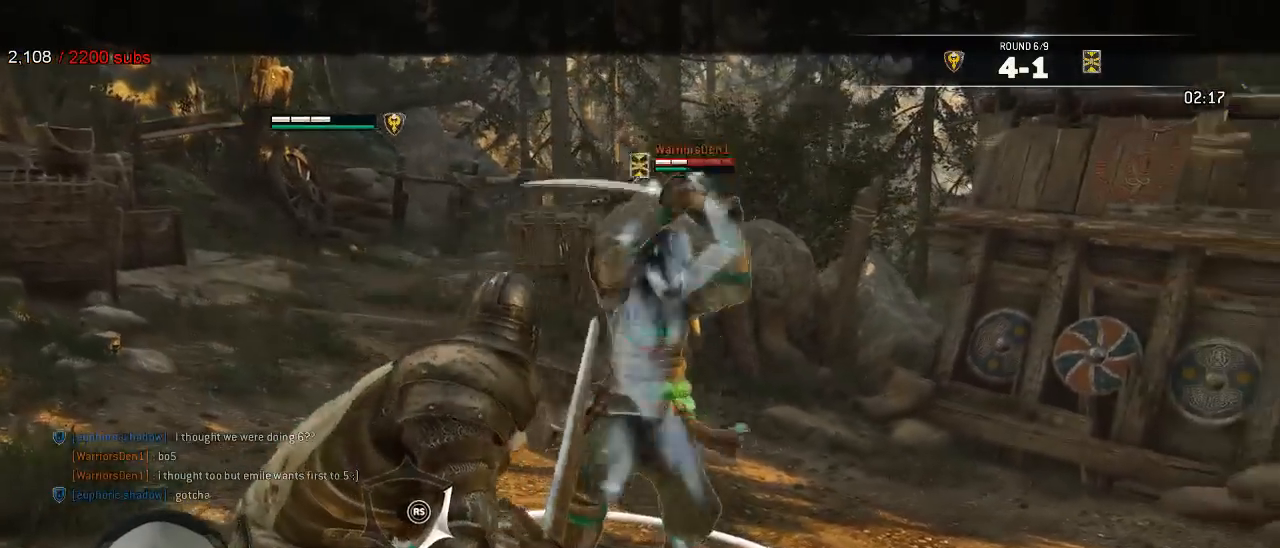
{"dt_ms": 500, "buttons": ["L2", "R3"], "left_stick": "down-left", "right_stick": "left", "events": [[33, "left_stick", "up-right"], [200, "left_stick", "right"], [300, "right_stick", "up-left"], [350, "left_stick", "down"], [400, "left_stick", "down-left"], [400, "right_stick", "left"], [433, "R3", "down"]]}
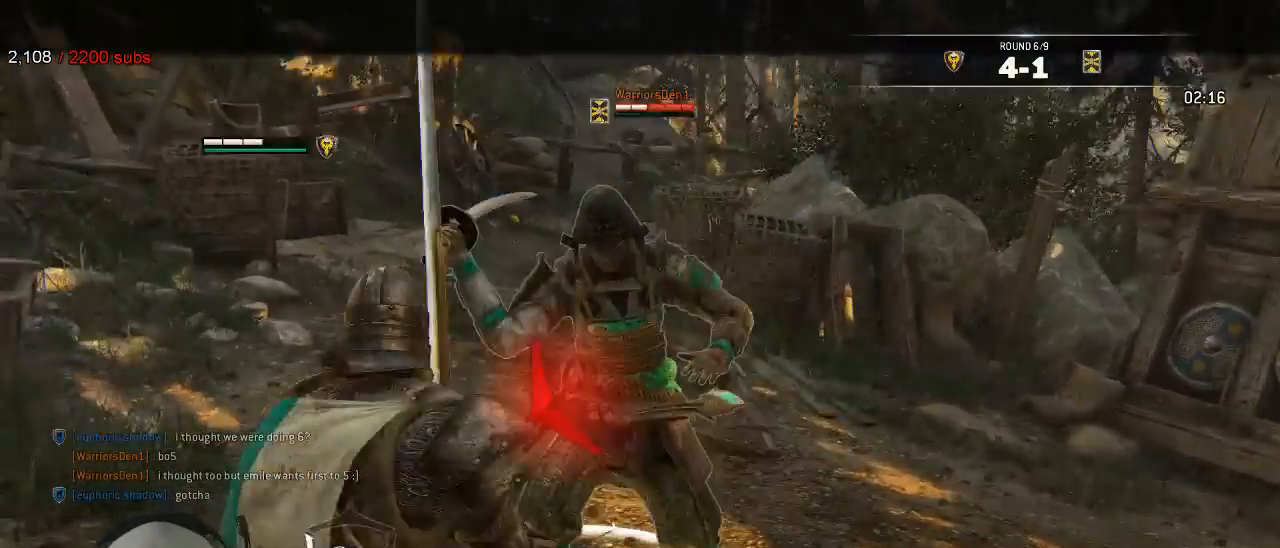
{"dt_ms": 500, "buttons": ["L2"], "left_stick": "up-right", "right_stick": "right", "events": [[17, "left_stick", "left"], [200, "left_stick", "up"], [250, "left_stick", "up-right"], [267, "R3", "up"], [383, "right_stick", "up-right"], [433, "right_stick", "right"]]}
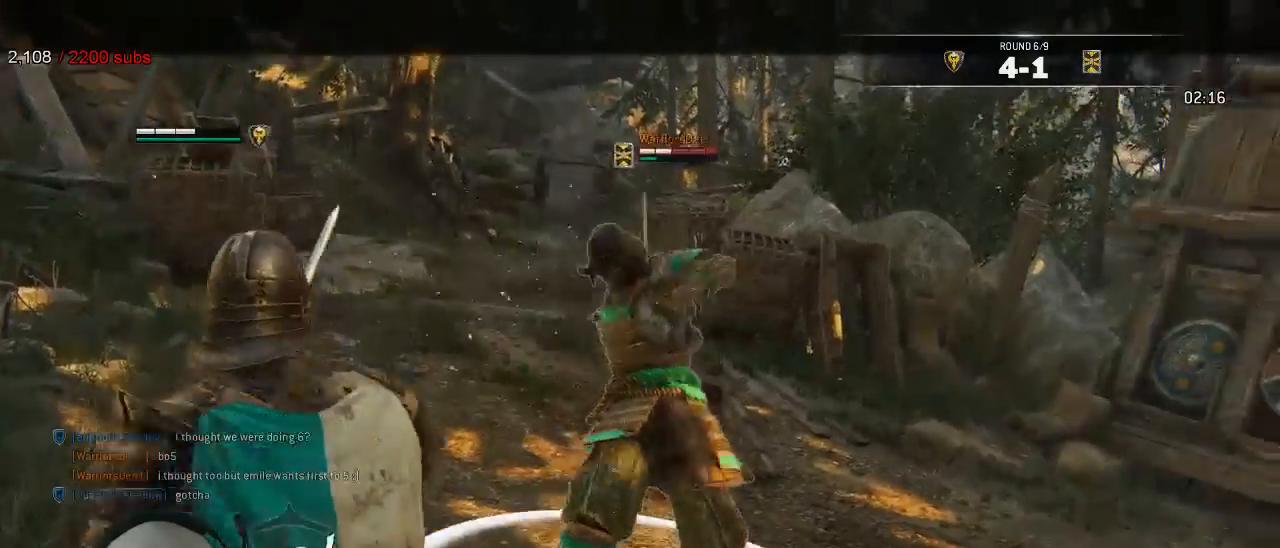
{"dt_ms": 500, "buttons": ["L2"], "left_stick": "up-right", "right_stick": "center", "events": [[83, "R2", "down"], [100, "R3", "down"], [217, "R3", "up"], [250, "R2", "up"], [283, "right_stick", "center"], [350, "B", "down"], [500, "B", "up"]]}
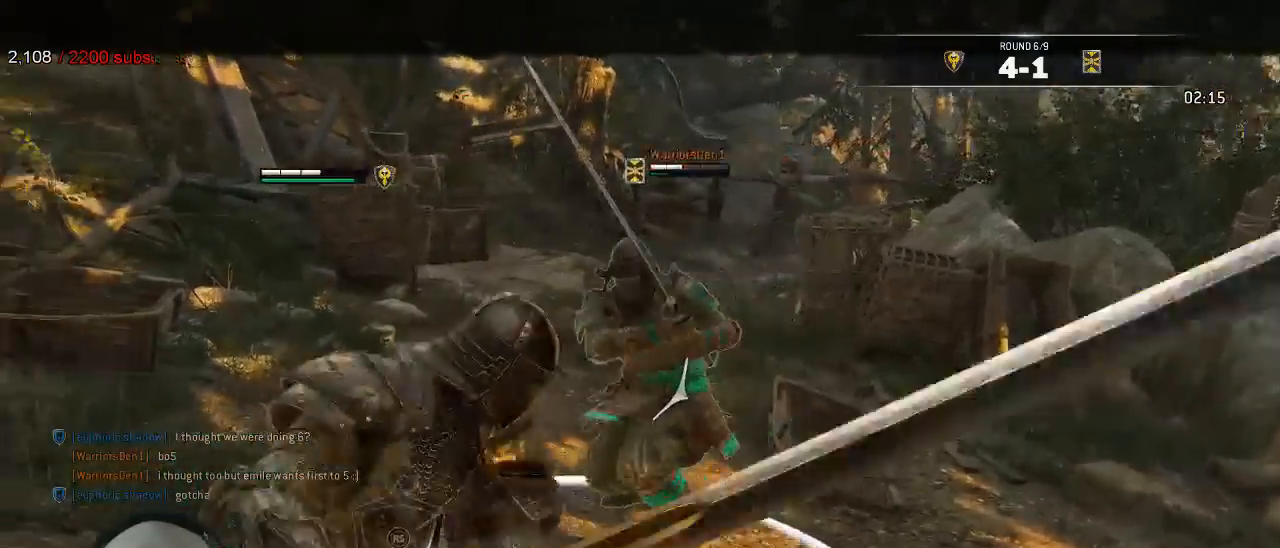
{"dt_ms": 500, "buttons": ["L2", "R3"], "left_stick": "up-right", "right_stick": "right", "events": [[150, "R2", "down"], [200, "R2", "up"], [283, "right_stick", "right"], [367, "R1", "down"], [417, "R3", "down"], [483, "R1", "up"]]}
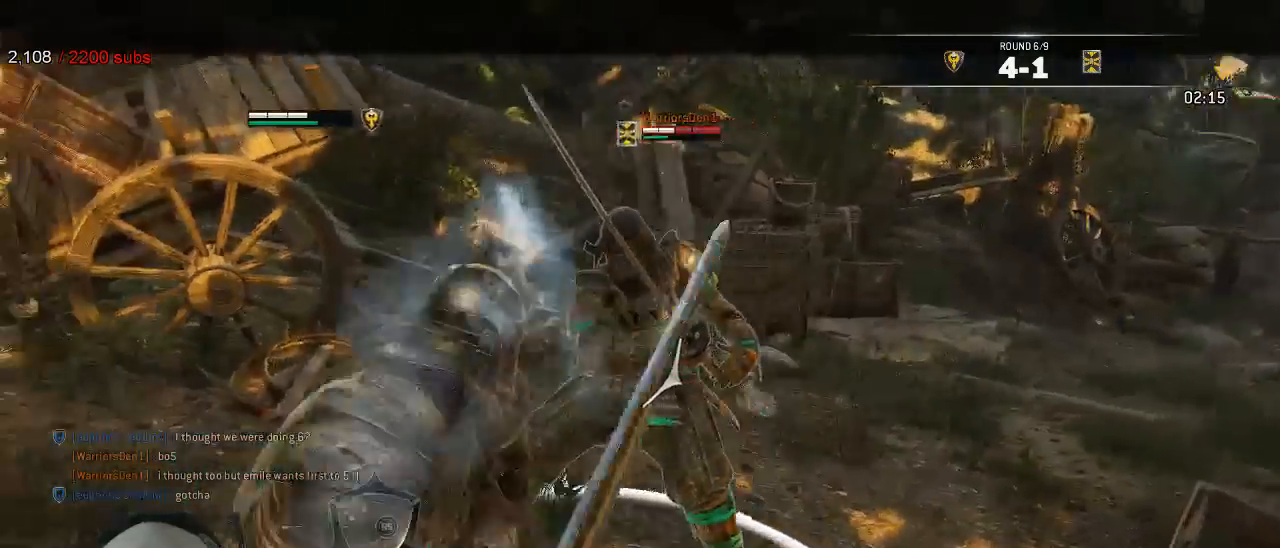
{"dt_ms": 500, "buttons": ["L2", "R1", "R3"], "left_stick": "up-right", "right_stick": "right", "events": [[450, "R1", "down"]]}
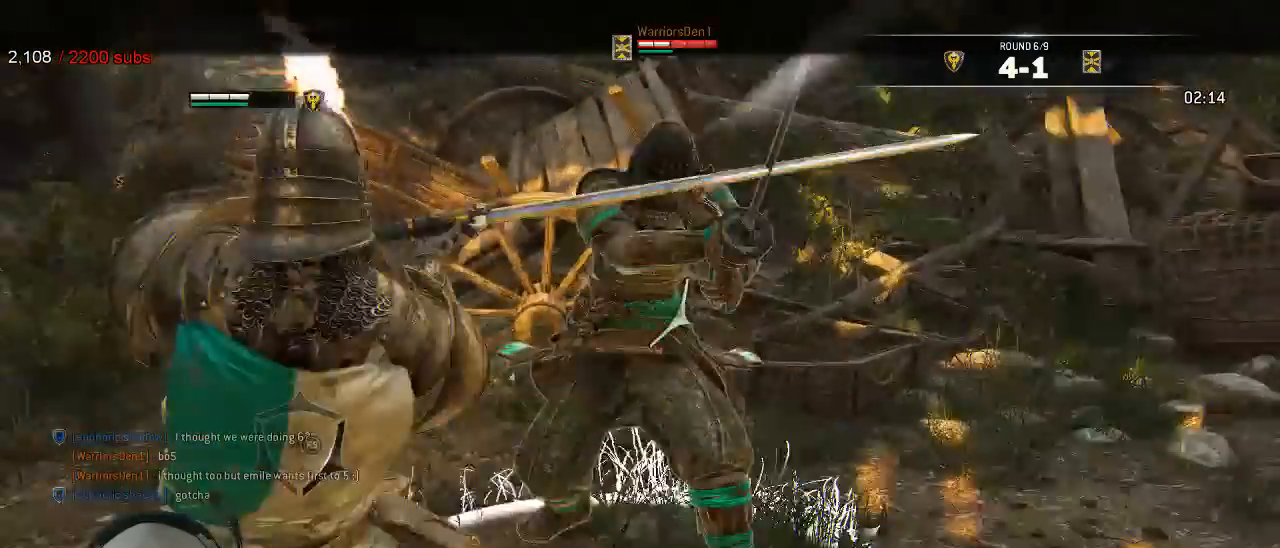
{"dt_ms": 500, "buttons": ["L2"], "left_stick": "down", "right_stick": "center", "events": [[117, "R1", "up"], [117, "R3", "up"], [167, "left_stick", "right"], [183, "right_stick", "center"], [383, "left_stick", "down"]]}
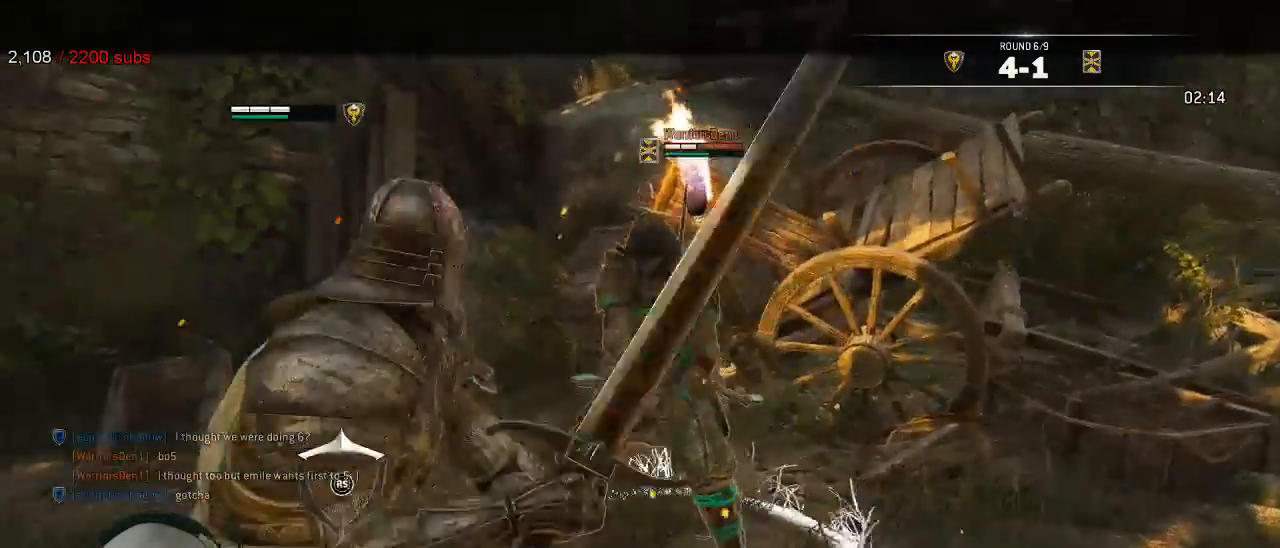
{"dt_ms": 500, "buttons": ["L2"], "left_stick": "right", "right_stick": "left"}
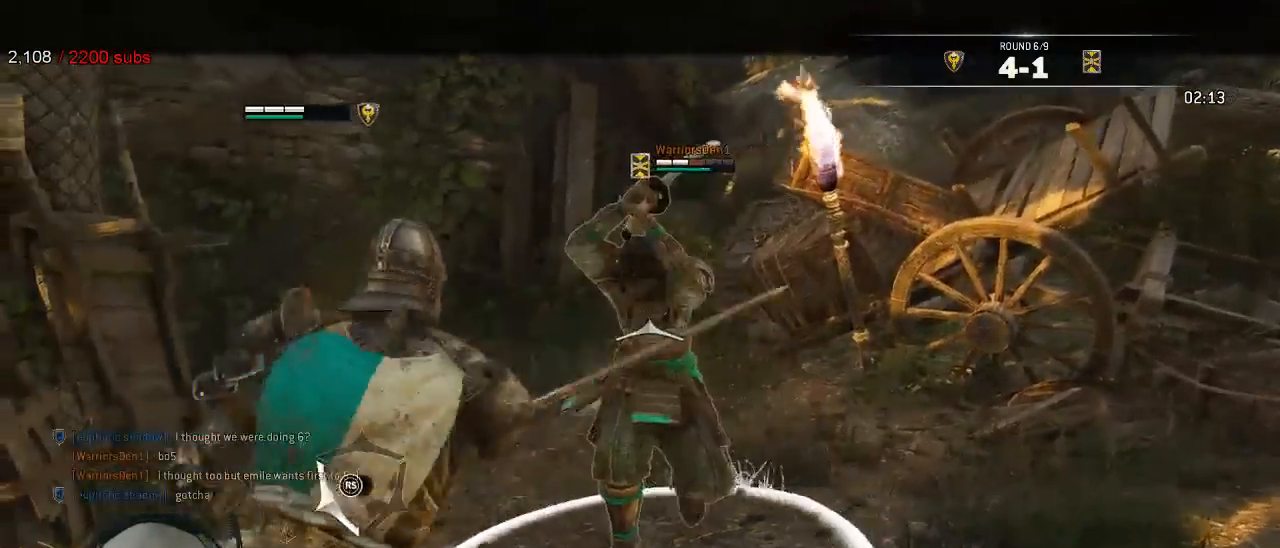
{"dt_ms": 500, "buttons": ["L2"], "left_stick": "left", "right_stick": "up-right", "events": [[100, "right_stick", "up"], [167, "left_stick", "down"], [233, "left_stick", "up-left"], [333, "left_stick", "left"], [467, "right_stick", "up-right"]]}
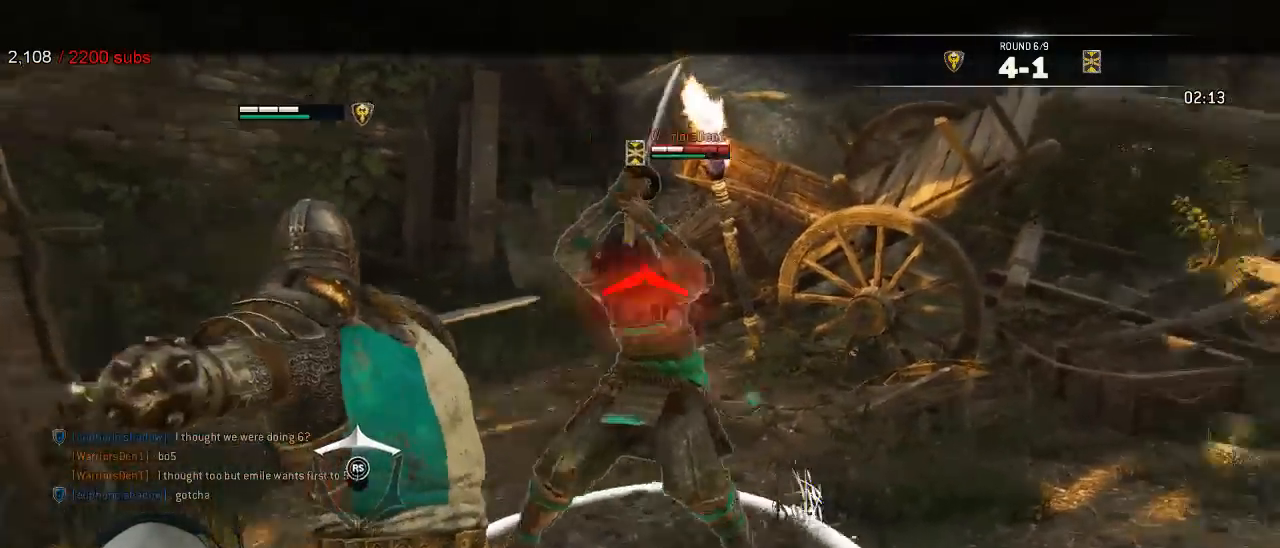
{"dt_ms": 500, "buttons": ["L2", "R3"], "left_stick": "up", "right_stick": "up", "events": [[350, "R2", "down"], [383, "left_stick", "up"], [383, "right_stick", "up"], [400, "R2", "up"], [450, "R3", "down"]]}
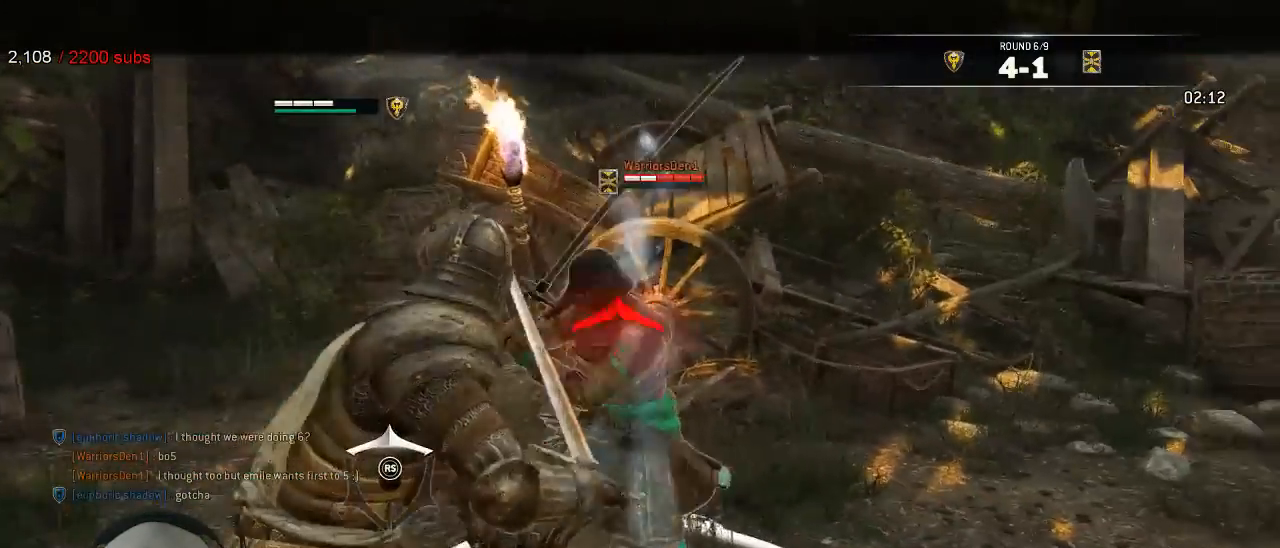
{"dt_ms": 500, "buttons": ["L2", "R3"], "left_stick": "up", "right_stick": "up", "events": [[200, "R1", "down"], [317, "R1", "up"]]}
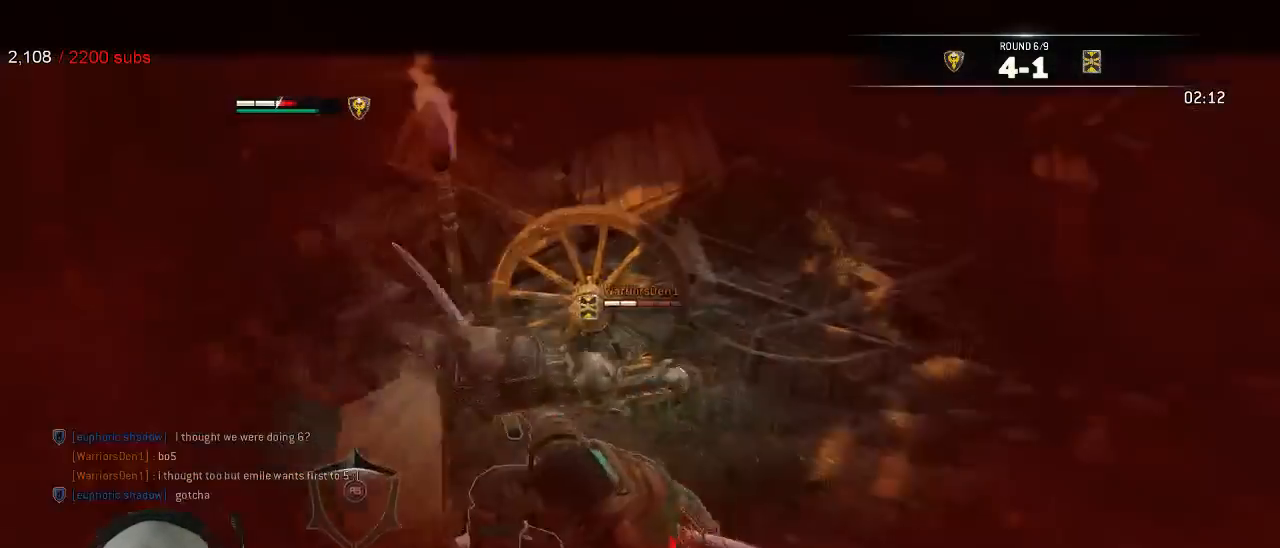
{"dt_ms": 500, "buttons": ["L2"], "left_stick": "up-right", "right_stick": "center", "events": [[100, "R3", "up"], [150, "left_stick", "center"], [217, "left_stick", "up-right"], [217, "right_stick", "center"]]}
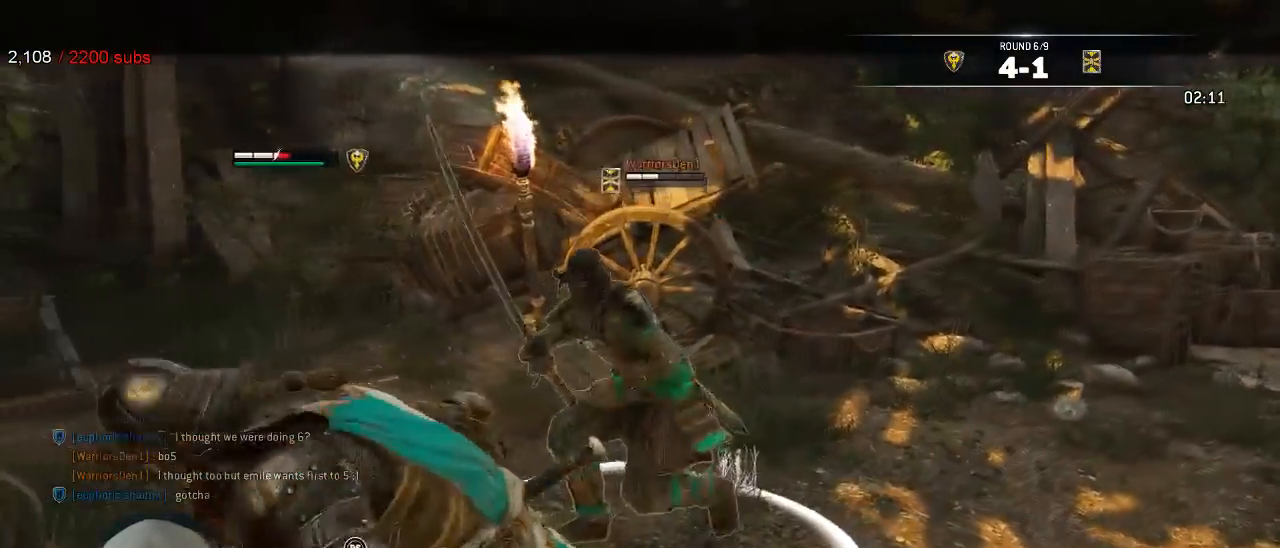
{"dt_ms": 500, "buttons": ["A", "L2"], "left_stick": "up-right", "right_stick": "center", "events": [[400, "A", "down"]]}
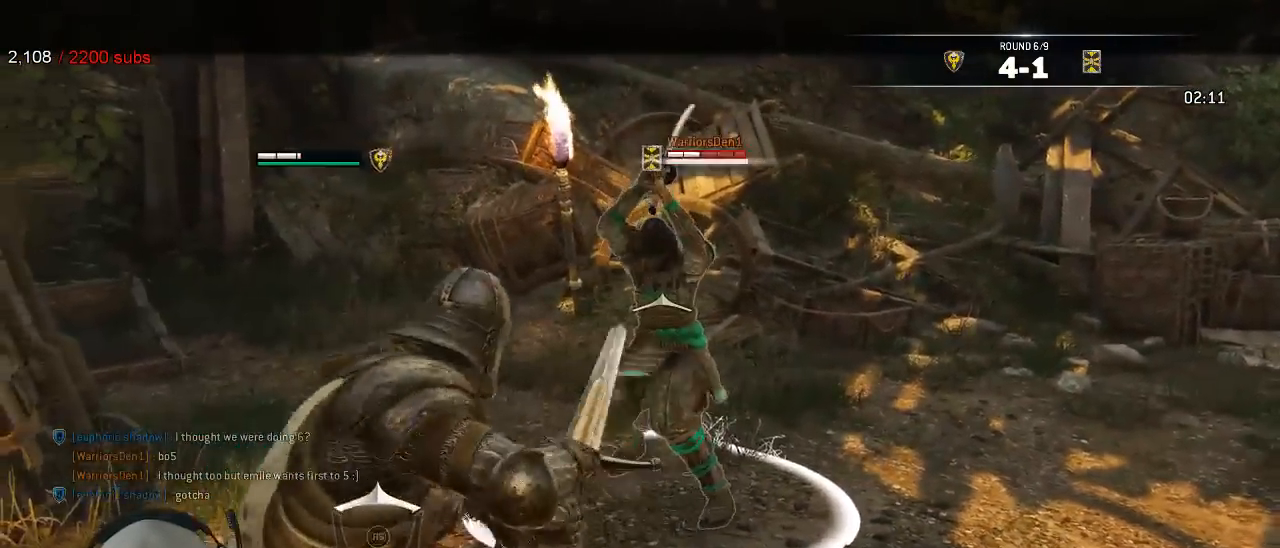
{"dt_ms": 500, "buttons": ["X", "L2"], "left_stick": "up-right", "right_stick": "center", "events": [[67, "A", "up"], [283, "X", "down"]]}
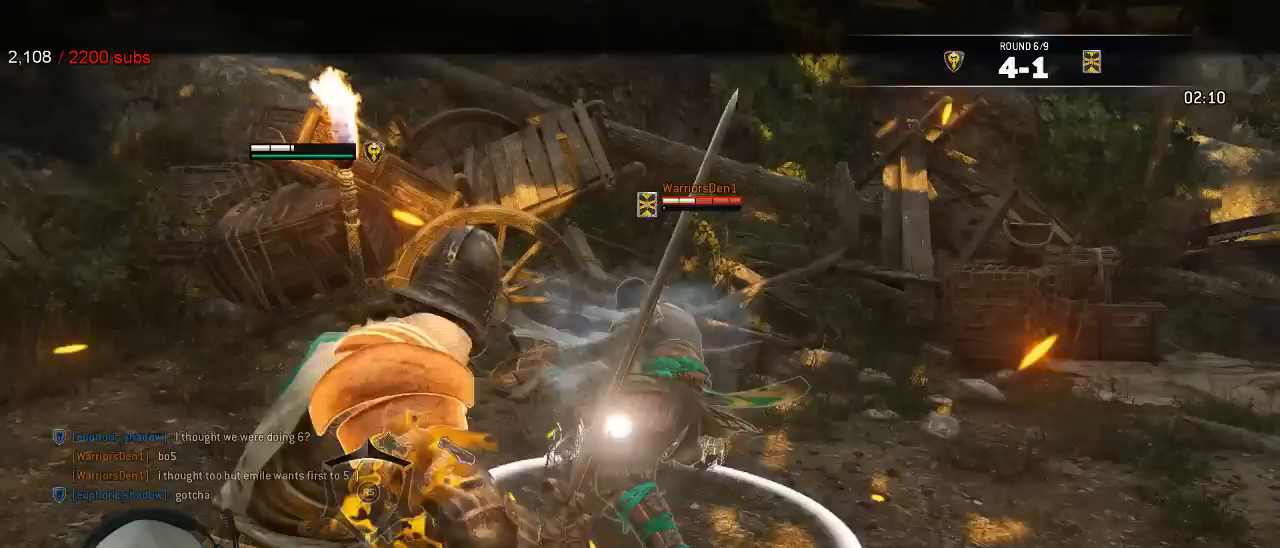
{"dt_ms": 1000, "buttons": ["L2"], "left_stick": "up-right", "right_stick": "right"}
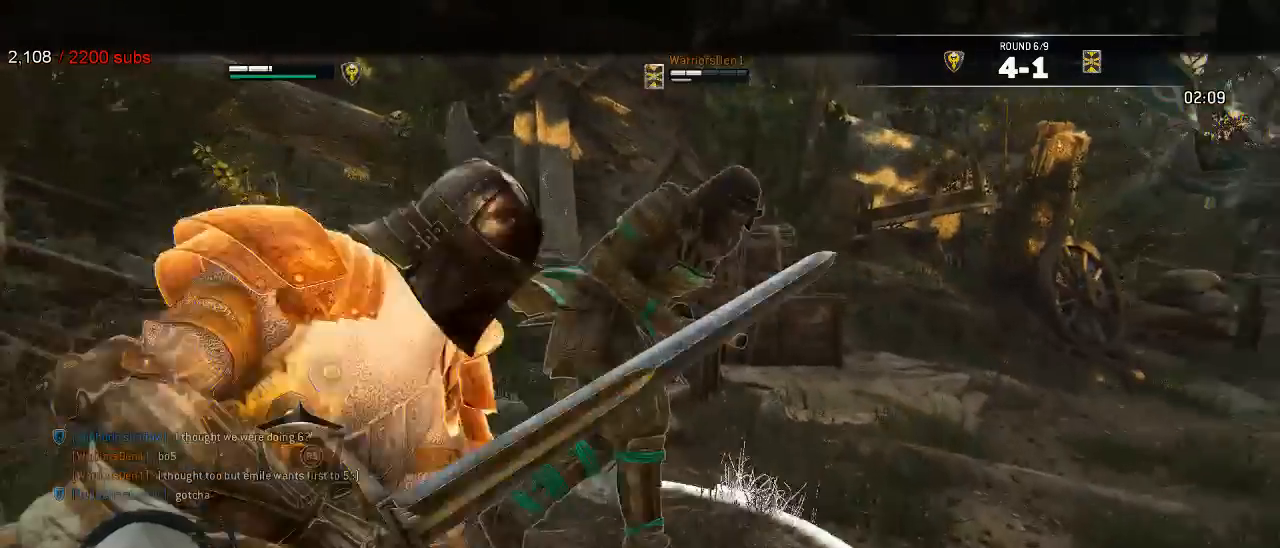
{"dt_ms": 1000, "buttons": ["L3"], "left_stick": "up", "right_stick": "down-right"}
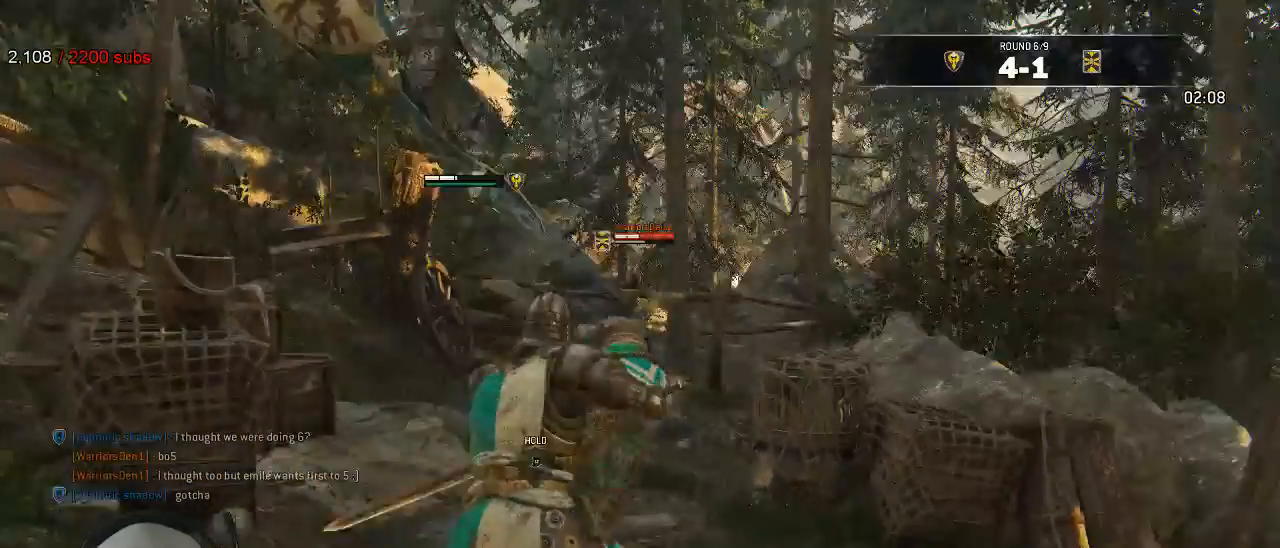
{"dt_ms": 500, "buttons": ["L3"], "left_stick": "up", "right_stick": "center", "events": [[83, "right_stick", "center"]]}
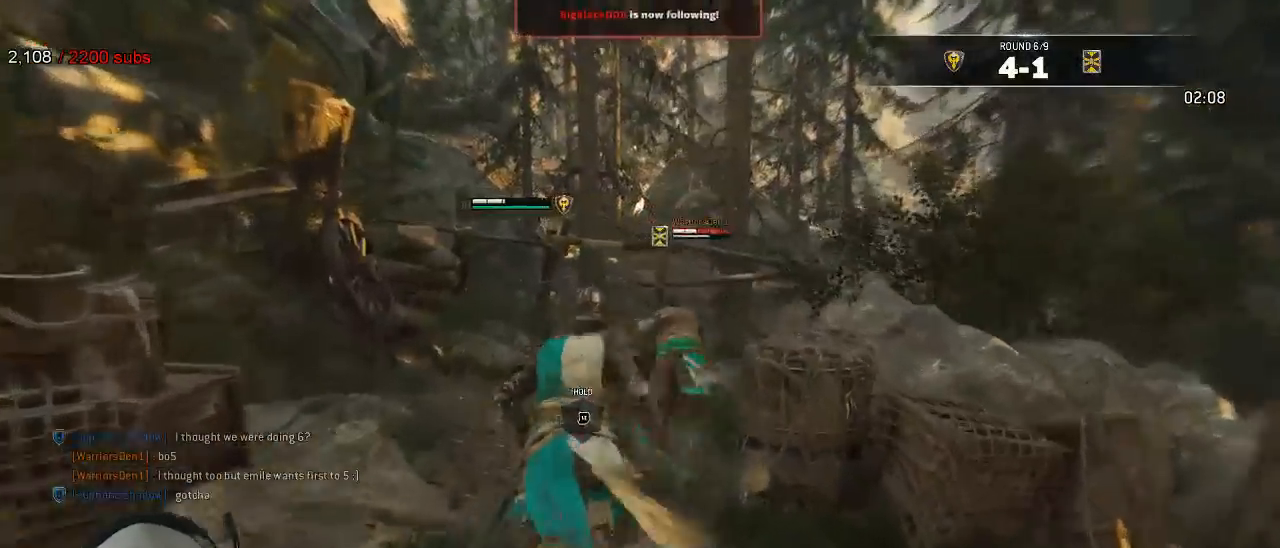
{"dt_ms": 500, "buttons": ["L3"], "left_stick": "up", "right_stick": "down-right", "events": [[67, "R2", "down"], [217, "R2", "up"], [333, "right_stick", "down-right"]]}
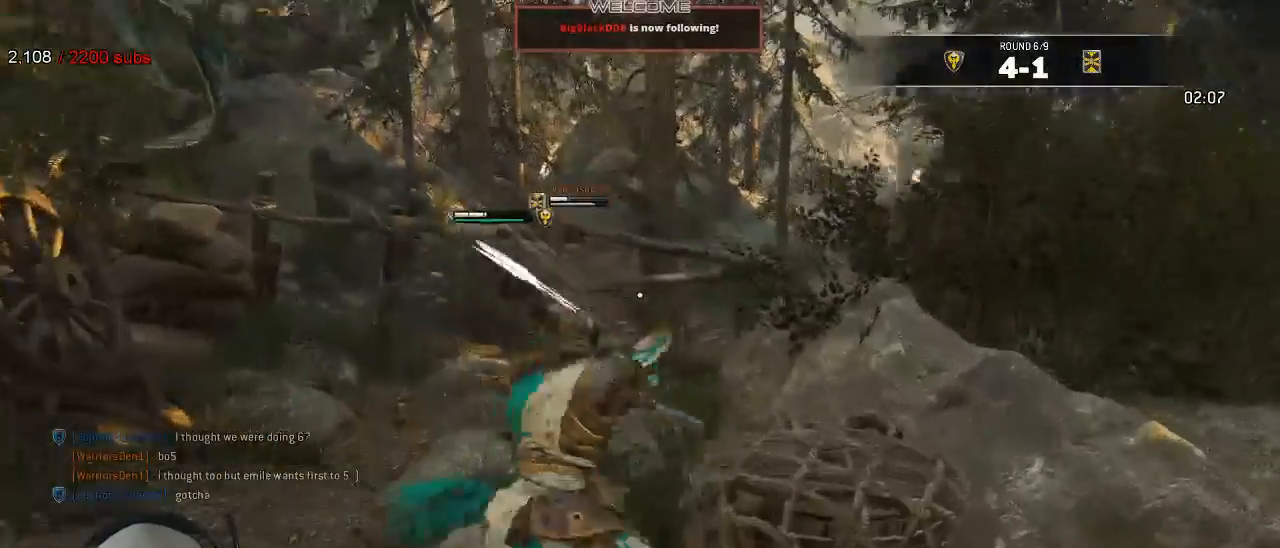
{"dt_ms": 500, "buttons": ["L2", "L3"], "left_stick": "up-left", "right_stick": "center", "events": [[67, "right_stick", "center"], [183, "left_stick", "up-left"], [200, "L3", "up"], [283, "L2", "down"], [317, "L3", "down"]]}
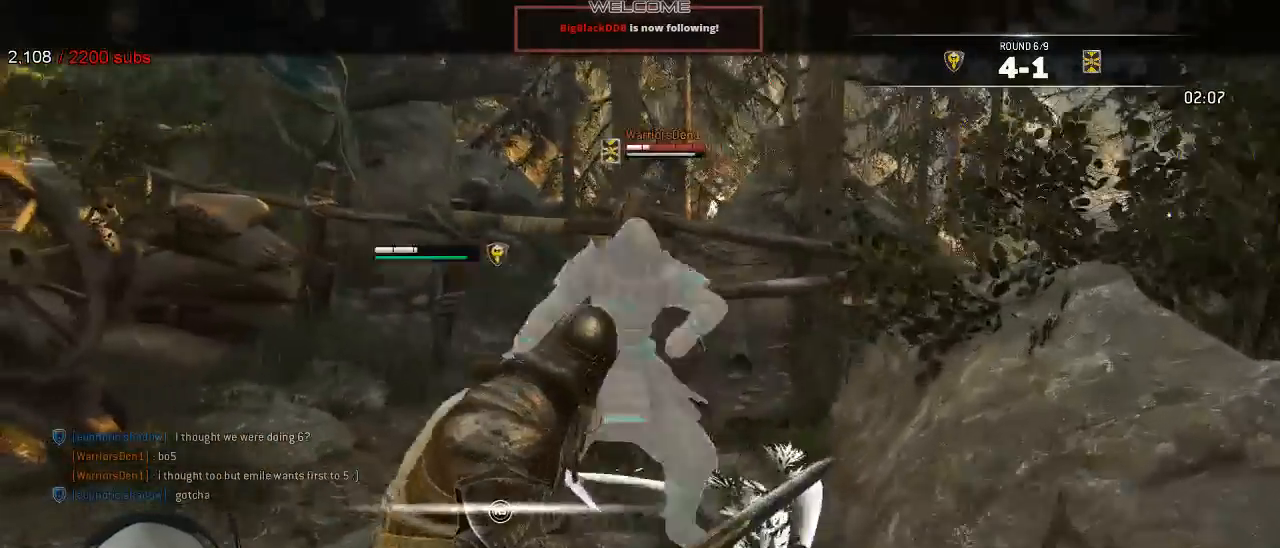
{"dt_ms": 500, "buttons": ["X", "L2"], "left_stick": "up", "right_stick": "center", "events": [[50, "L3", "up"], [50, "left_stick", "up"], [83, "A", "down"], [233, "A", "up"], [467, "X", "down"]]}